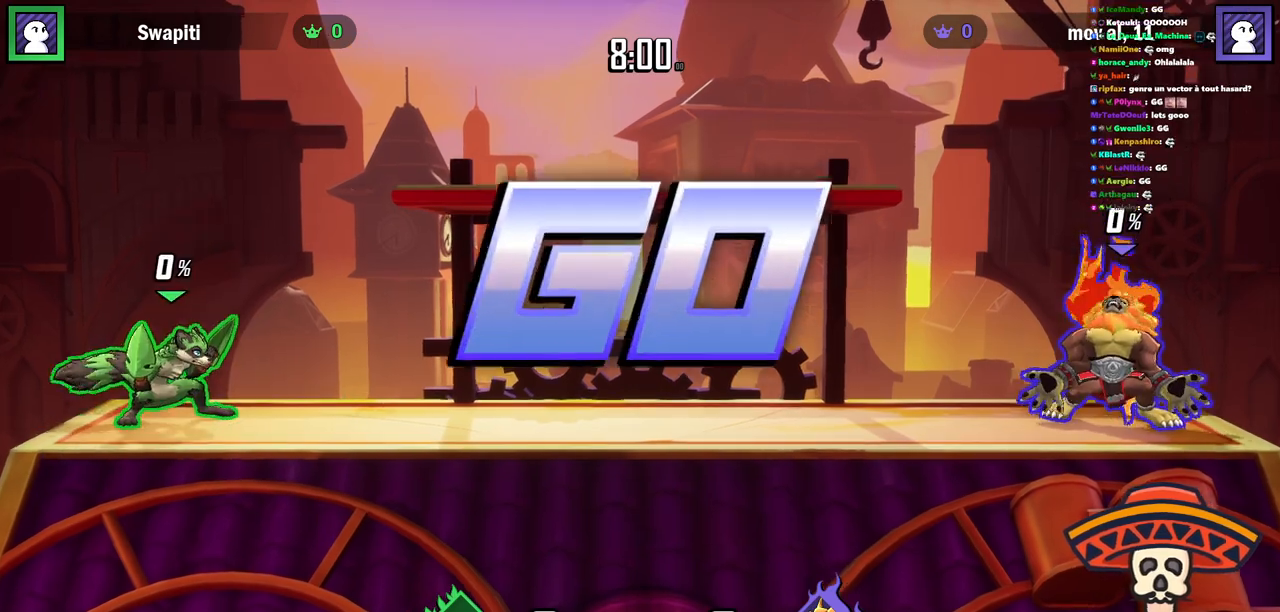
Gameplay with keyboard; each line is a JSON object with the keys held at the frame after it. "events" lists presses ("down") and releases ("up") of ".", "/", "0", "1", "2", "3", "4", "5", "6", "7", "8", "9", "a", "alt_l", "alt_r", "b", "backslash", "backspace", "c", "caps_lock", "comma", "ctrl_l", "ctrl_r", "d", "e", "equals", "escape", "f", "f1", "f10", "f11", "f12", "f2", "f3", "f4", "f5", "f6", "f7", "f8", "f9", "g", "h", "i", "j", "k", "l", "lbracket", "m", "minus", "n", "o", "p", "q", "quote", "r", "rbracket", "return", "s", "semicolon", "shift_l", "shift_r", "space", "super", "t", "tab", "tilde", "u", "v", "w", "x", "y" and "z" between this image and that frame as [ms after this image, input, new state], when the widget could be followed in between. No other keys are recorded. Mouse input is not recorded.
{"keys": [], "events": [[216, "a", "down"], [316, "a", "up"], [417, "a", "down"], [500, "a", "up"]]}
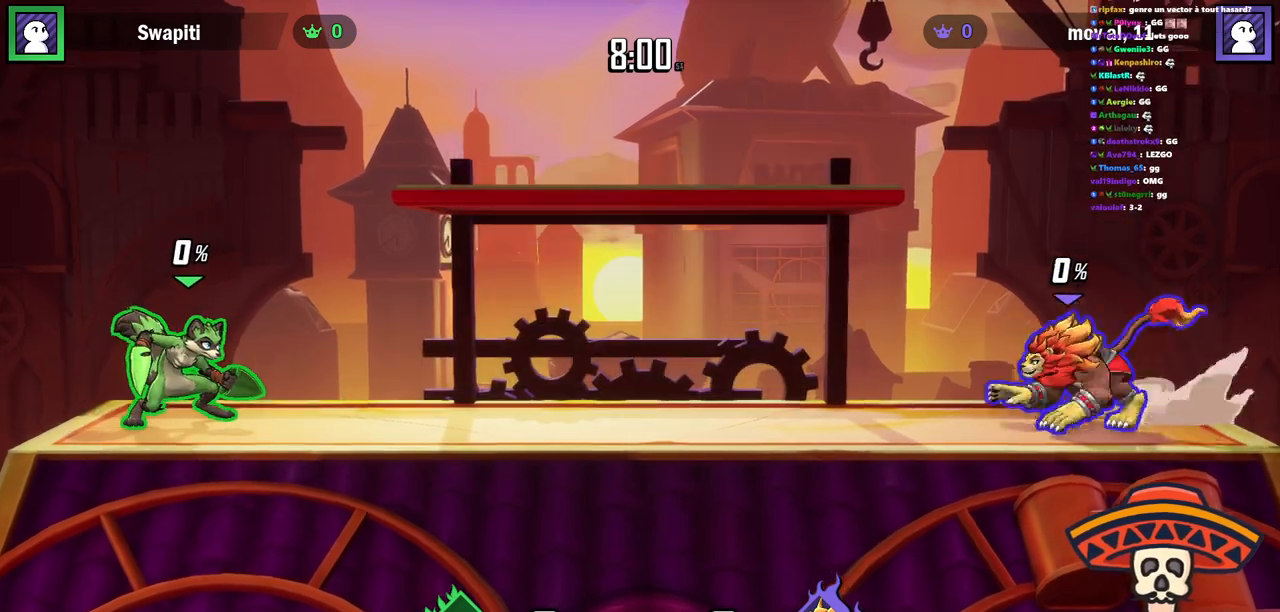
{"keys": [], "events": [[100, "a", "down"], [200, "a", "up"]]}
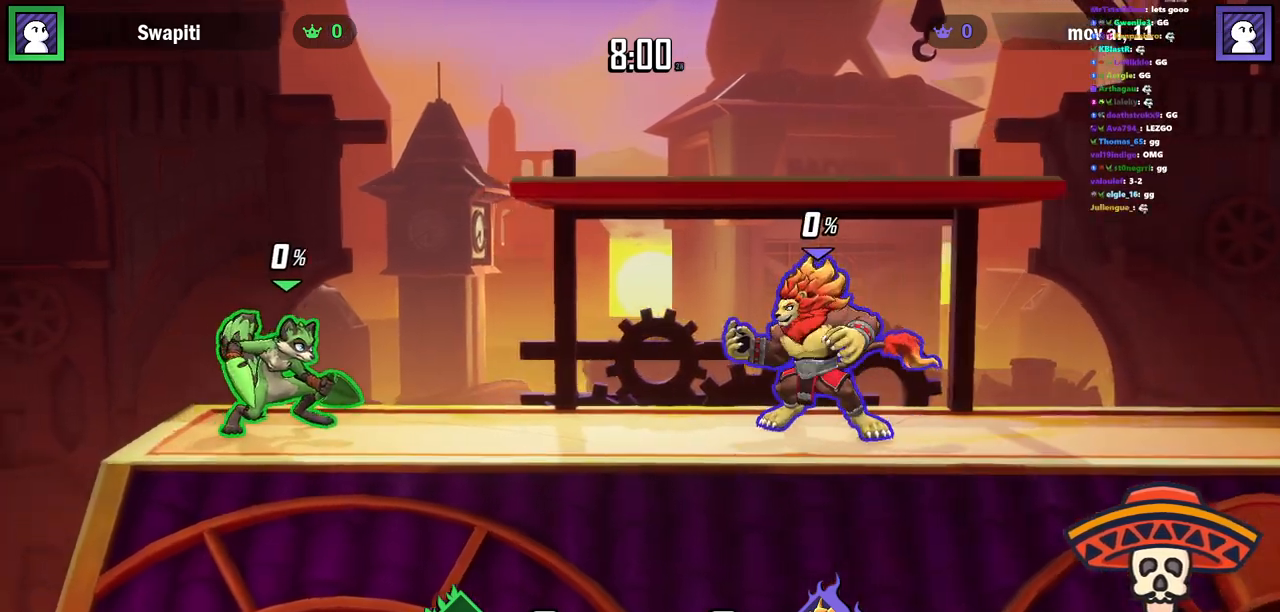
{"keys": [], "events": [[101, "d", "down"], [201, "d", "up"], [401, "d", "down"], [501, "d", "up"]]}
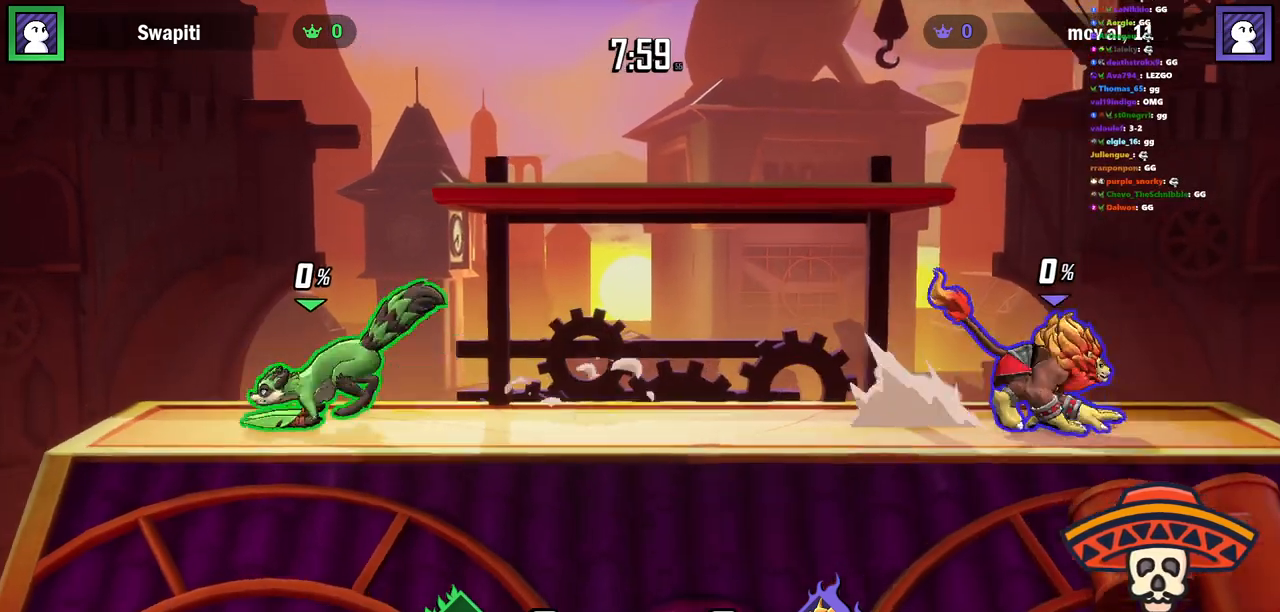
{"keys": [], "events": [[217, "a", "down"], [434, "a", "up"]]}
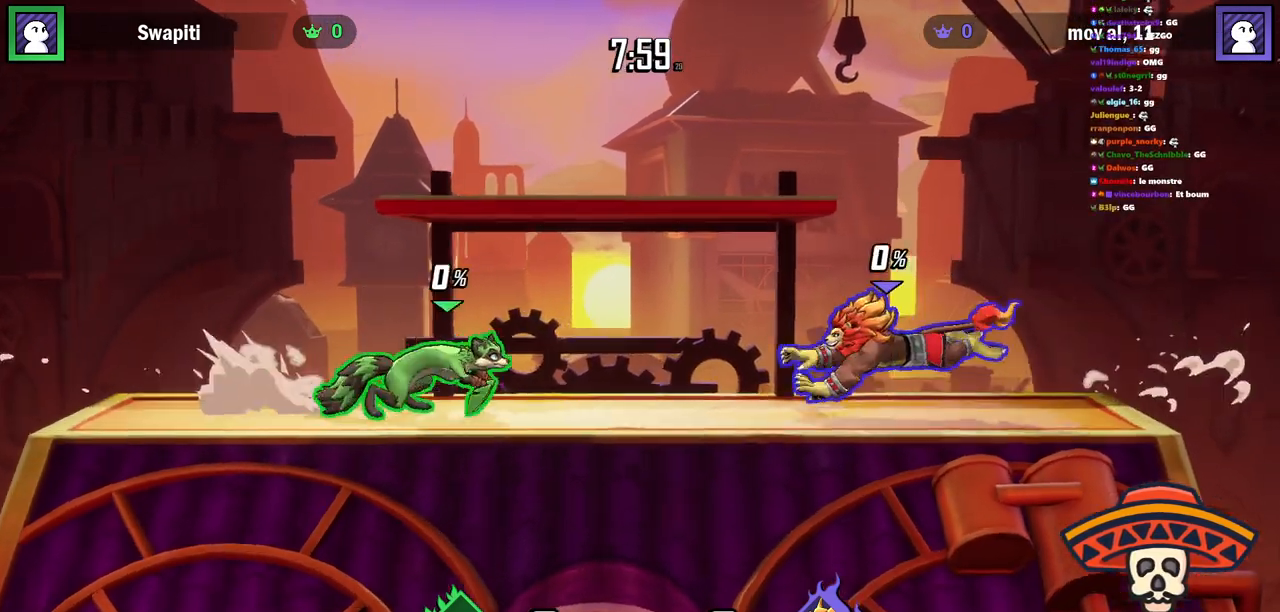
{"keys": ["a"], "events": [[133, "d", "down"], [233, "d", "up"], [350, "space", "down"], [400, "a", "down"], [467, "space", "up"]]}
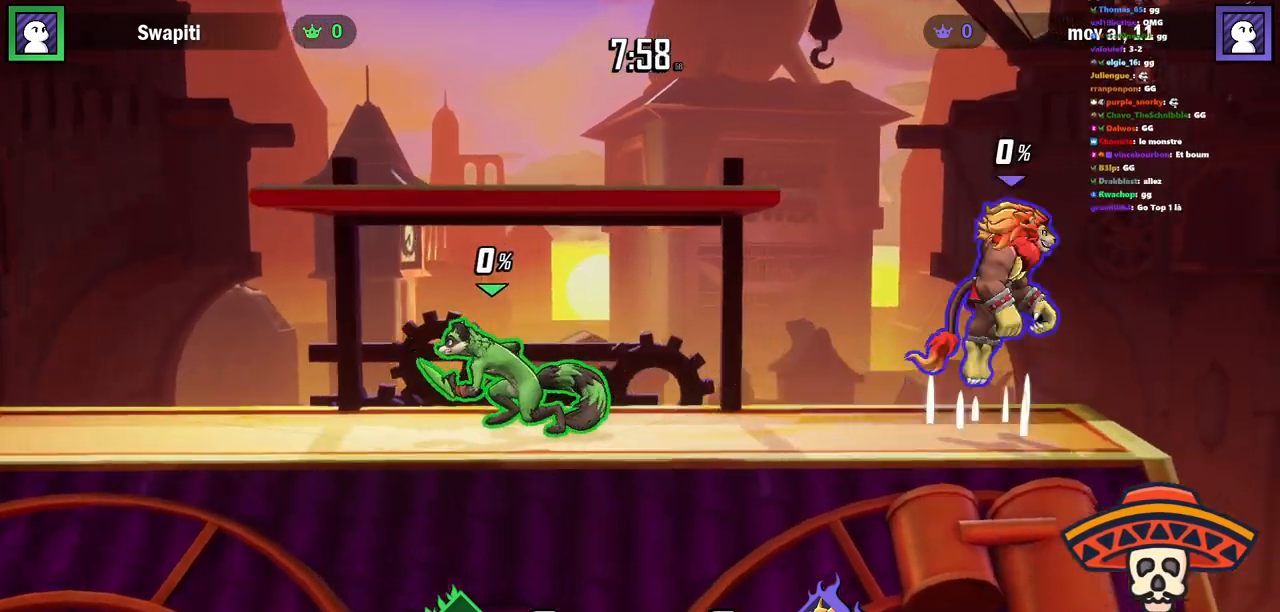
{"keys": [], "events": [[167, "a", "up"]]}
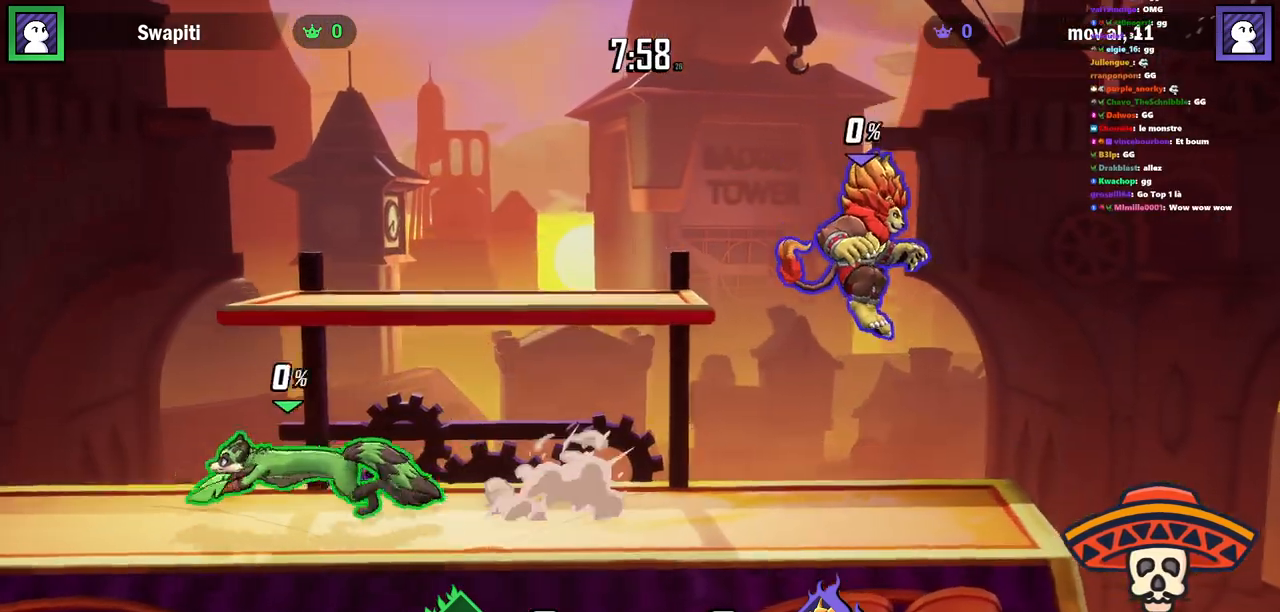
{"keys": [], "events": [[334, "a", "down"], [401, "a", "up"]]}
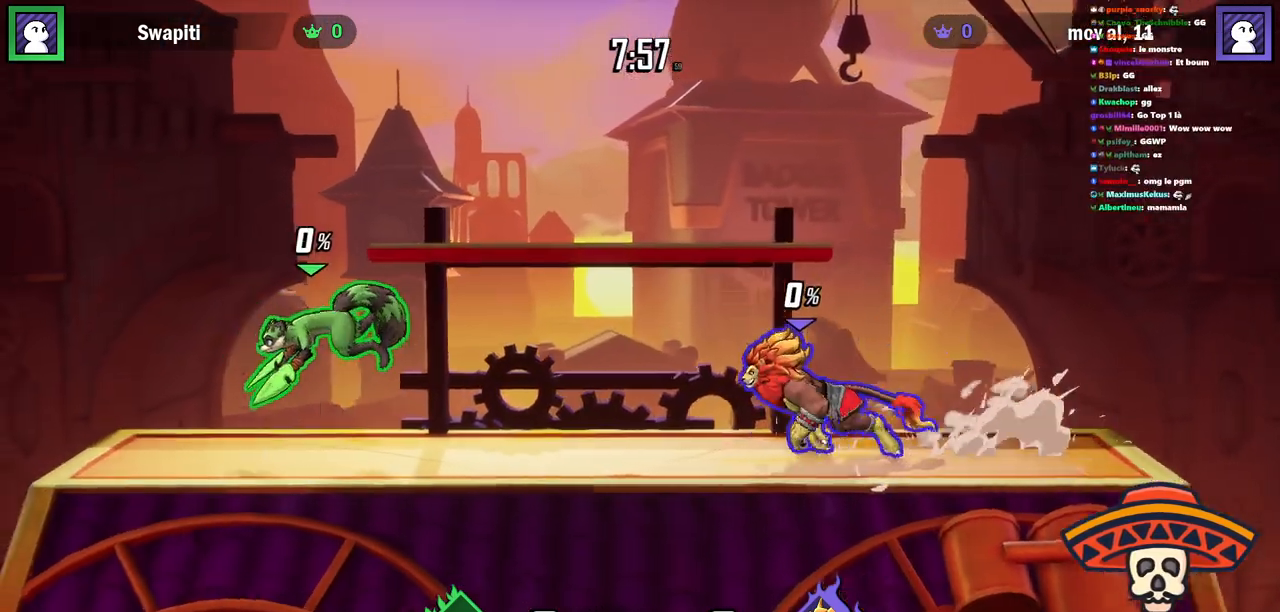
{"keys": ["d"], "events": [[400, "d", "down"]]}
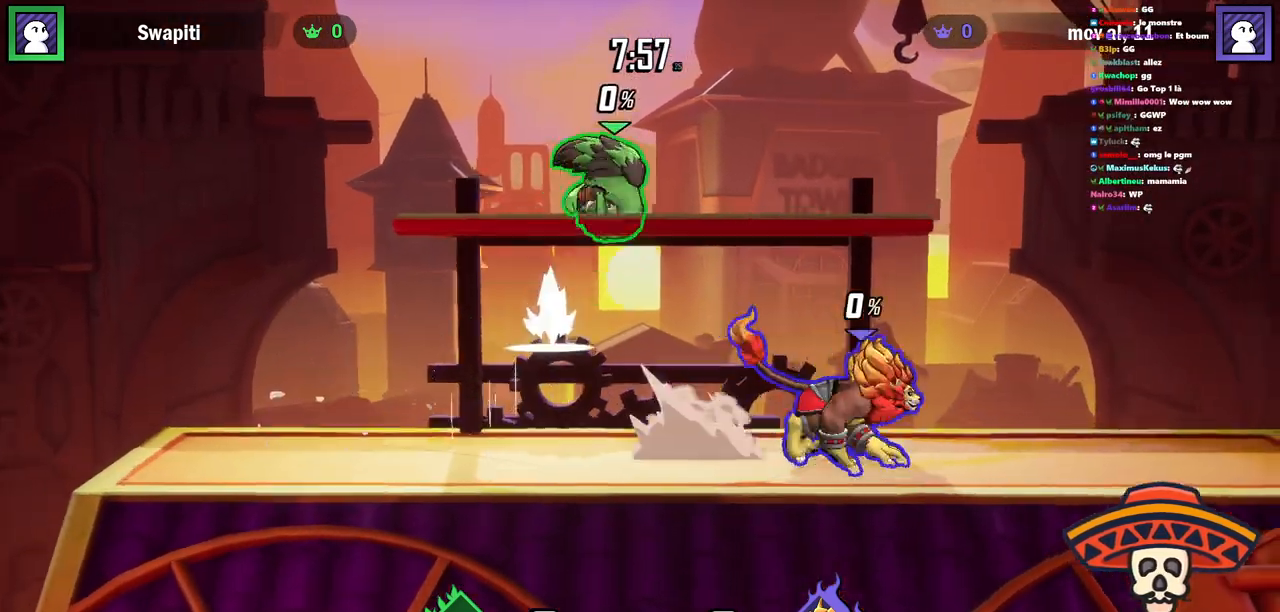
{"keys": ["a"], "events": [[66, "d", "up"], [250, "a", "down"], [383, "a", "up"], [417, "a", "down"]]}
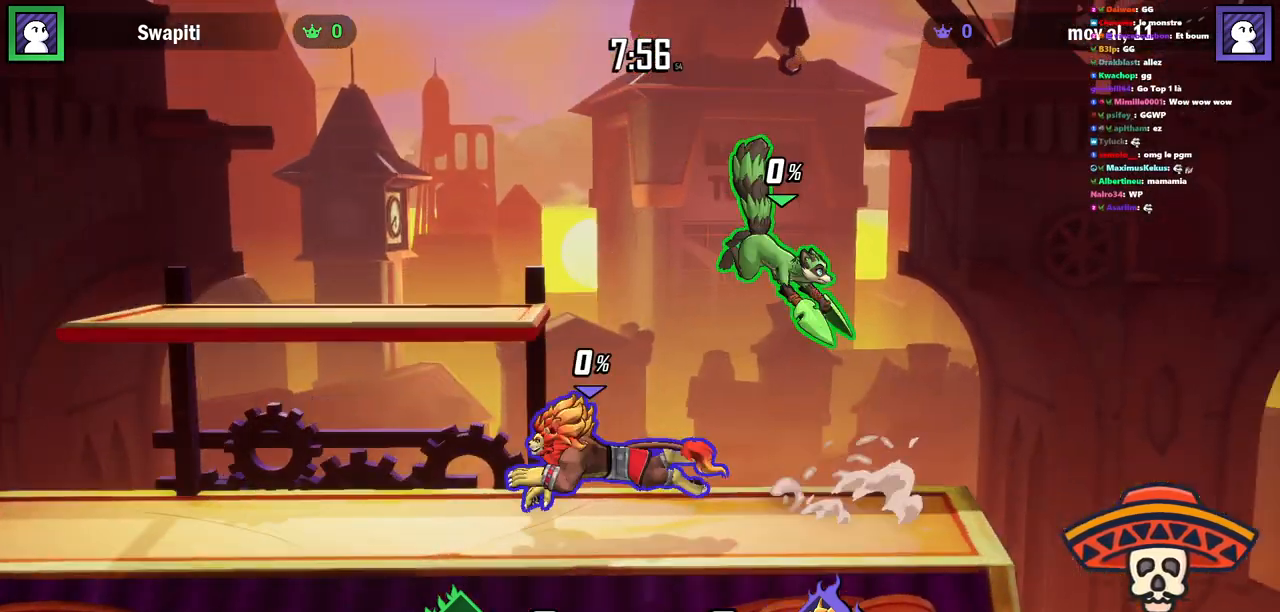
{"keys": [], "events": [[67, "a", "up"], [167, "a", "down"], [234, "a", "up"], [317, "a", "down"], [417, "a", "up"]]}
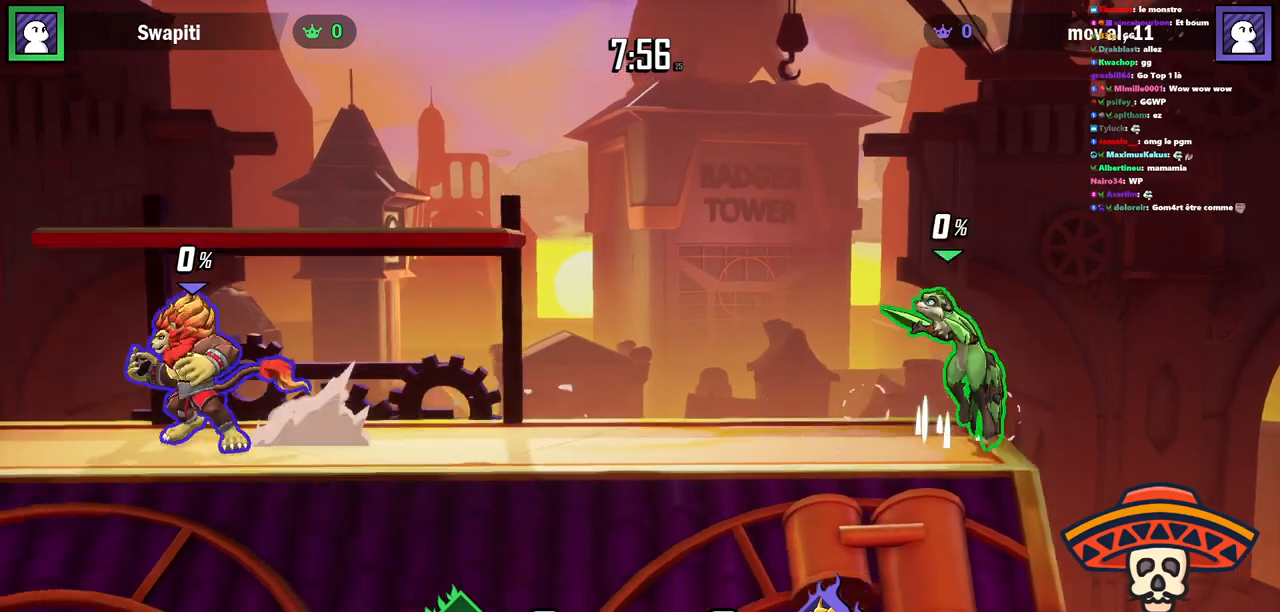
{"keys": [], "events": [[51, "d", "down"], [134, "d", "up"], [384, "a", "down"], [501, "a", "up"]]}
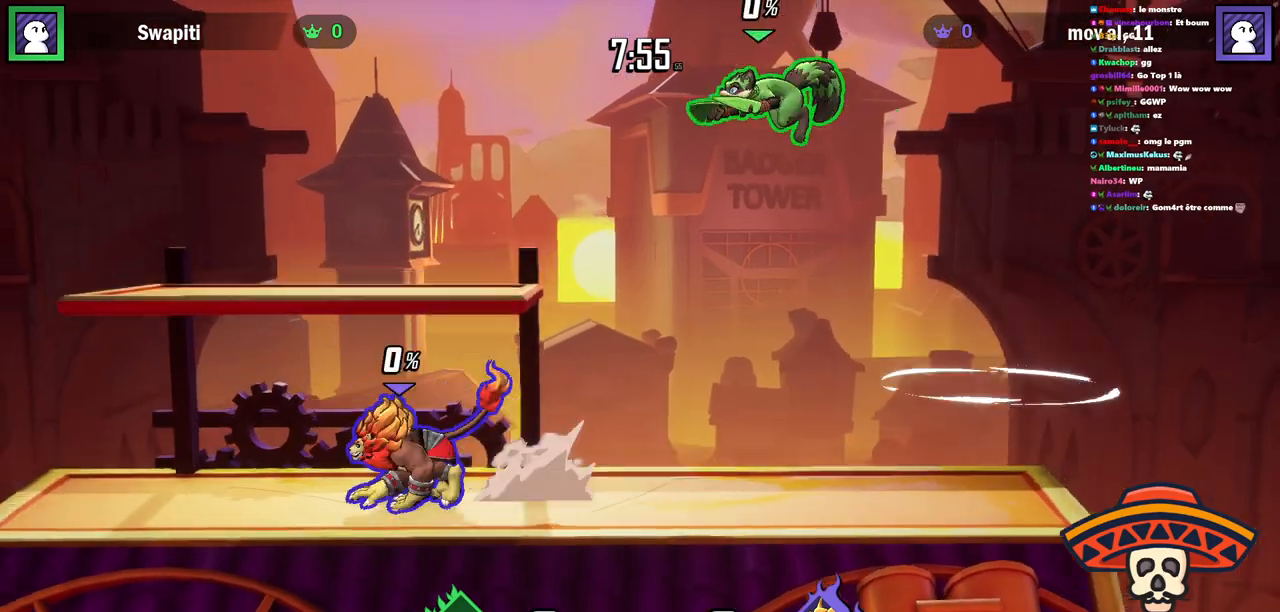
{"keys": ["d"], "events": [[100, "a", "down"], [200, "a", "up"], [317, "d", "down"]]}
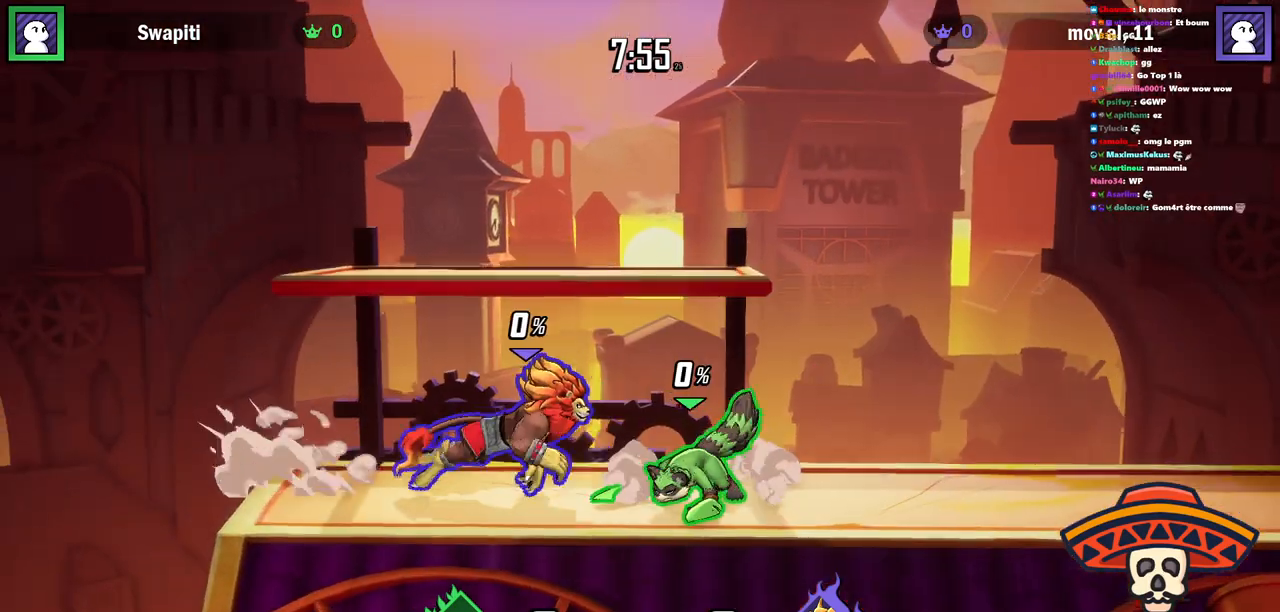
{"keys": ["d"], "events": [[50, "d", "up"], [150, "d", "down"]]}
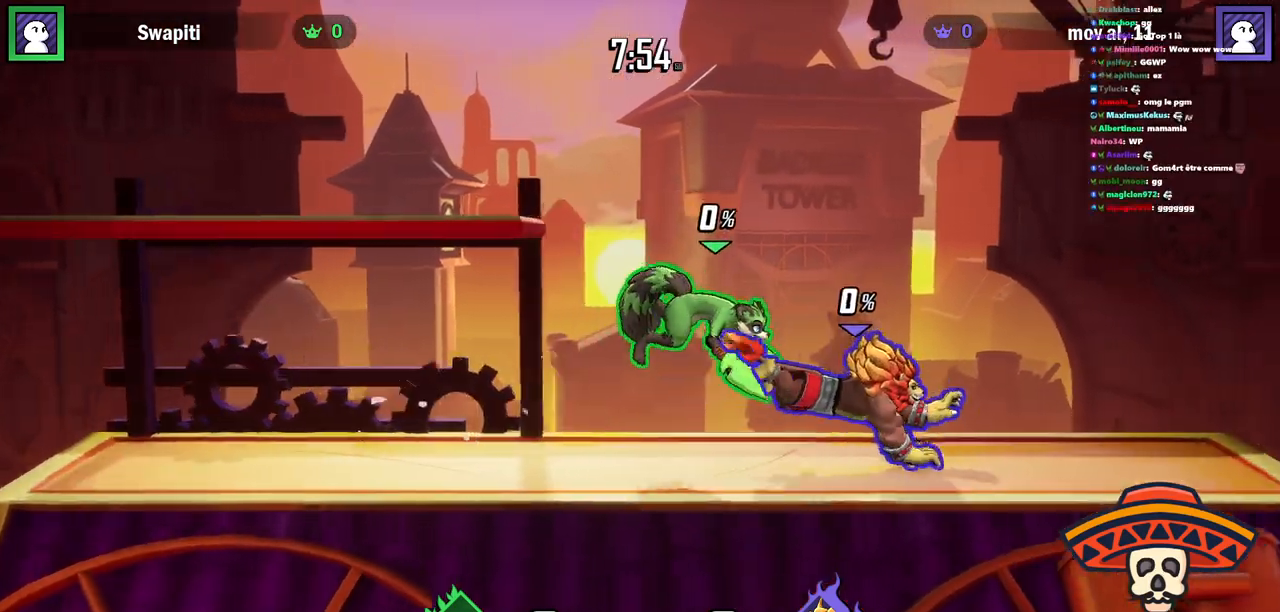
{"keys": ["a"], "events": [[83, "d", "up"], [150, "a", "down"], [350, "a", "up"], [467, "a", "down"]]}
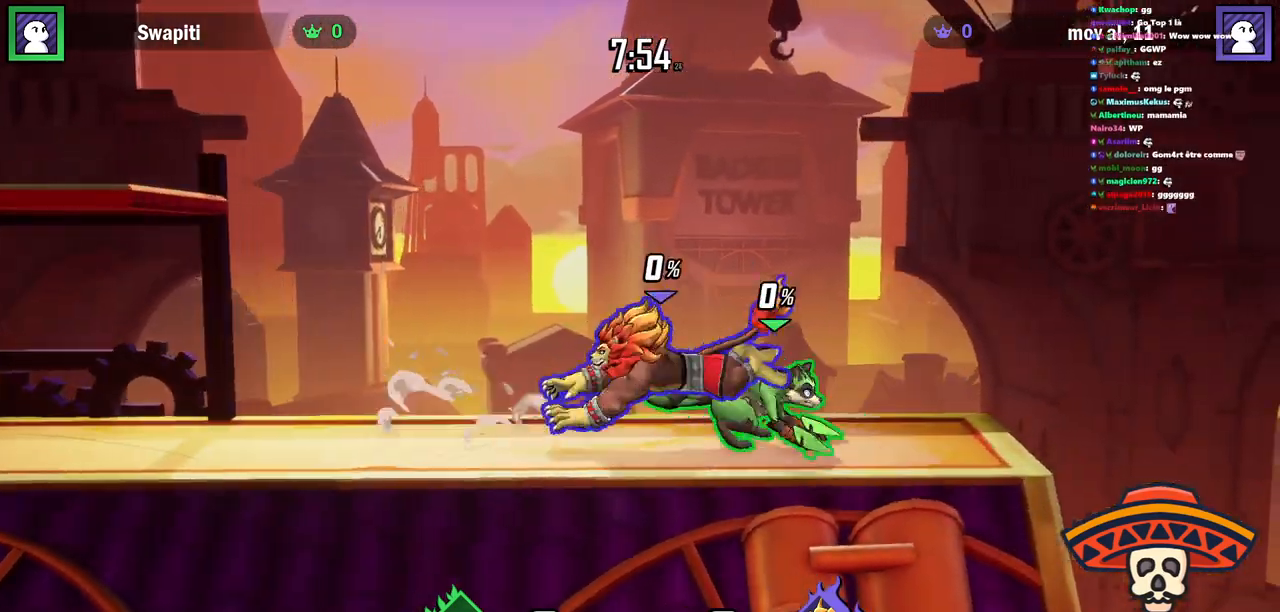
{"keys": ["a"], "events": [[83, "space", "down"], [200, "space", "up"]]}
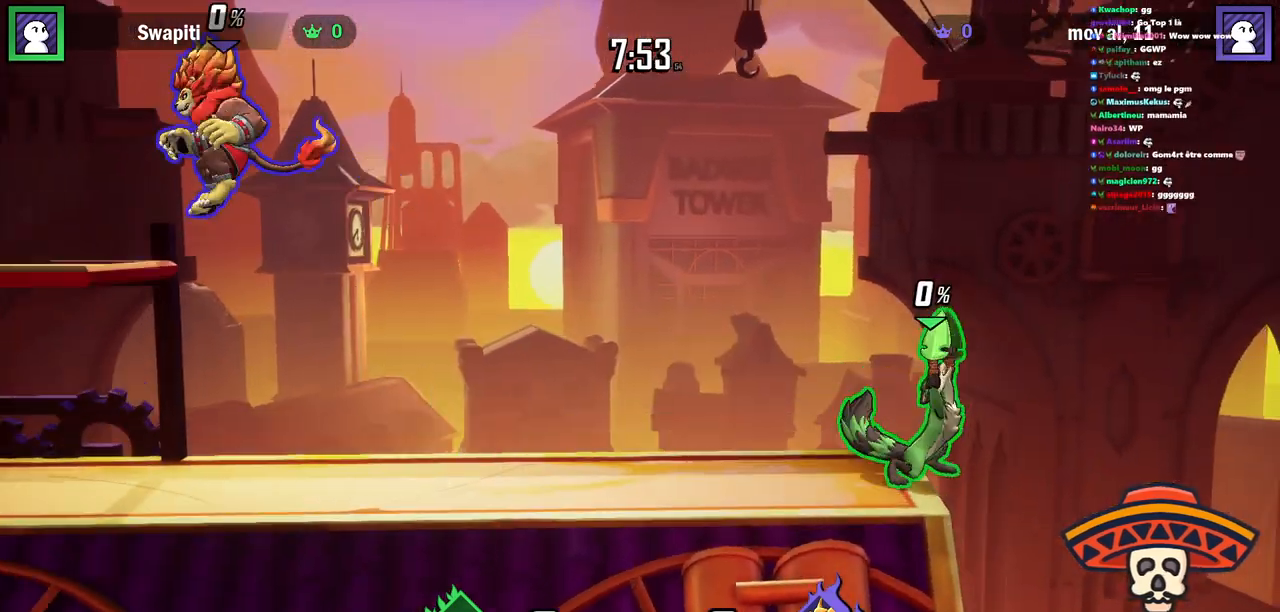
{"keys": [], "events": [[167, "a", "up"]]}
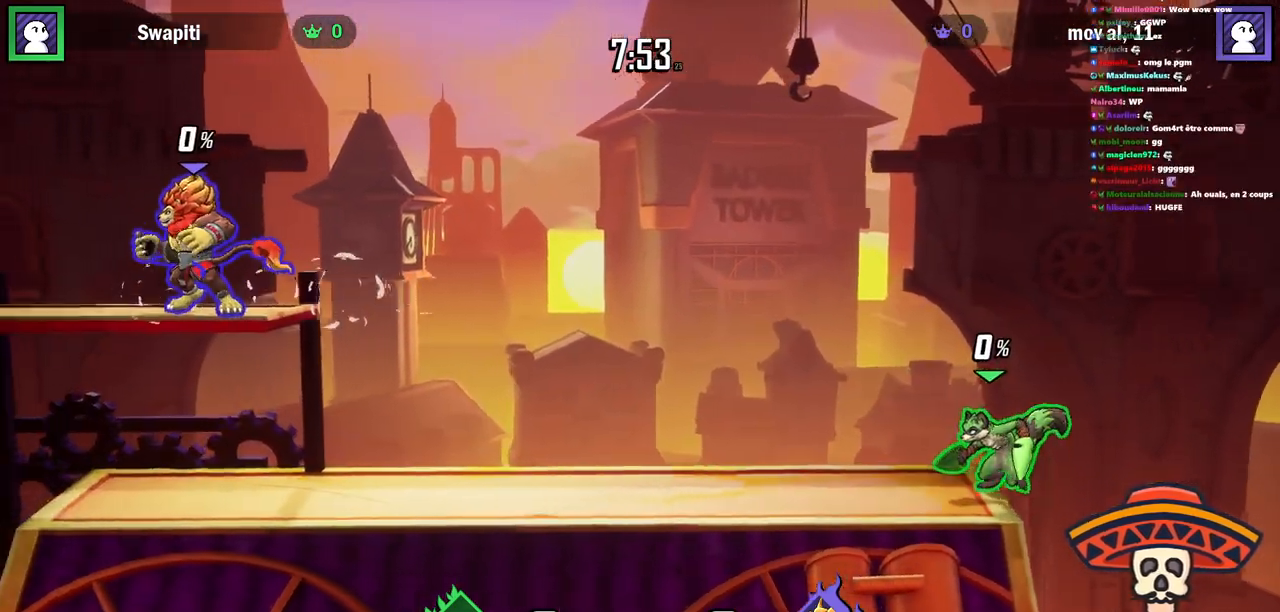
{"keys": ["d"], "events": [[66, "a", "down"], [133, "a", "up"], [316, "d", "down"], [383, "d", "up"], [483, "d", "down"]]}
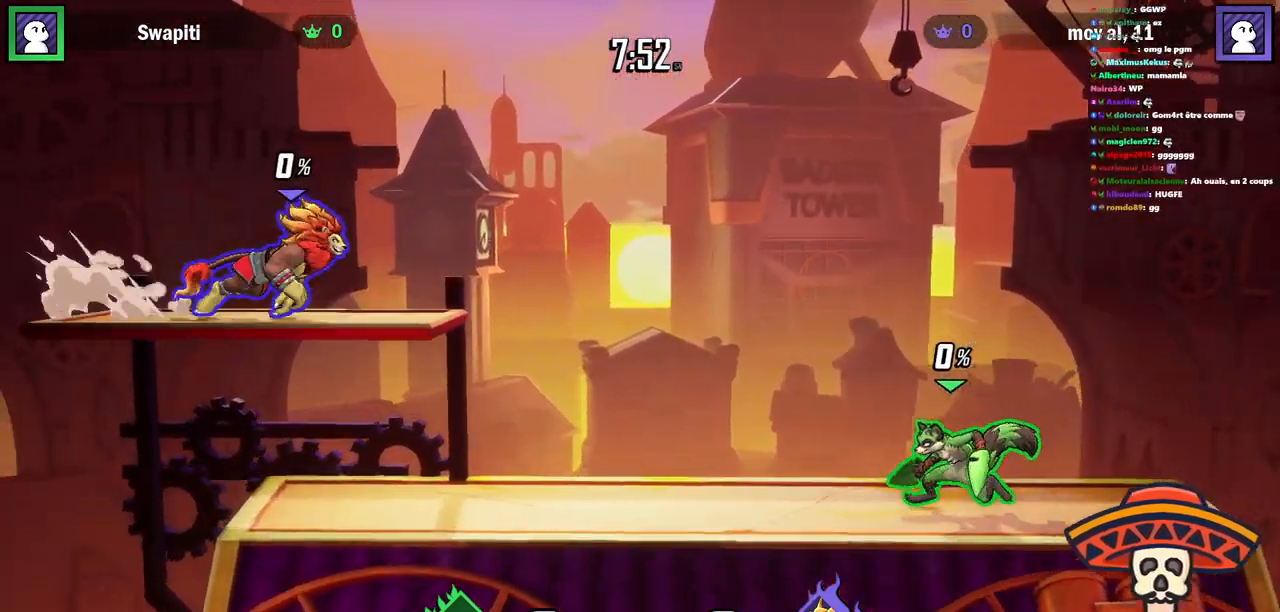
{"keys": ["d"], "events": [[234, "space", "down"], [350, "space", "up"]]}
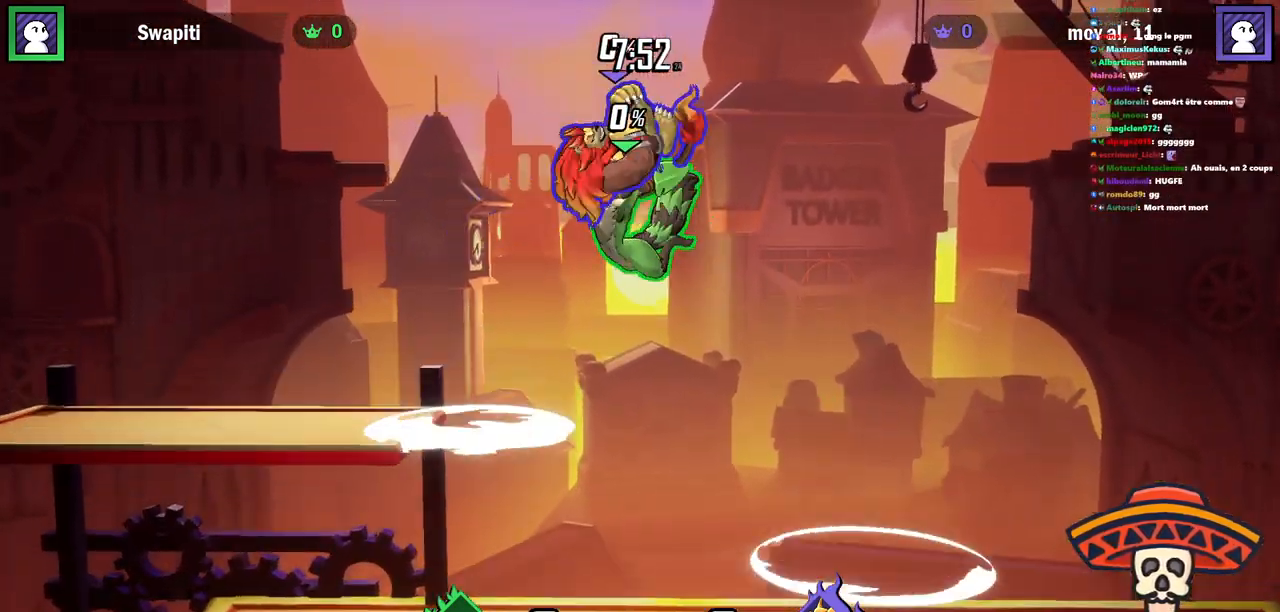
{"keys": ["s"], "events": [[151, "d", "up"], [167, "a", "down"], [351, "a", "up"], [401, "s", "down"]]}
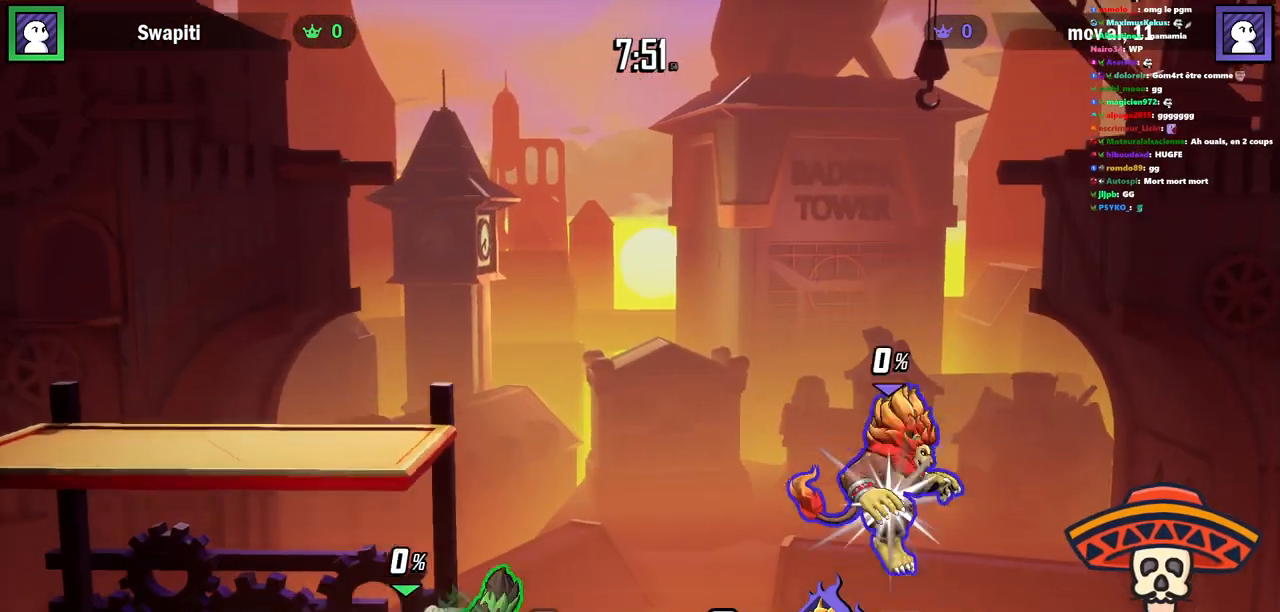
{"keys": ["a"], "events": [[67, "s", "up"], [167, "d", "down"], [334, "d", "up"], [434, "a", "down"]]}